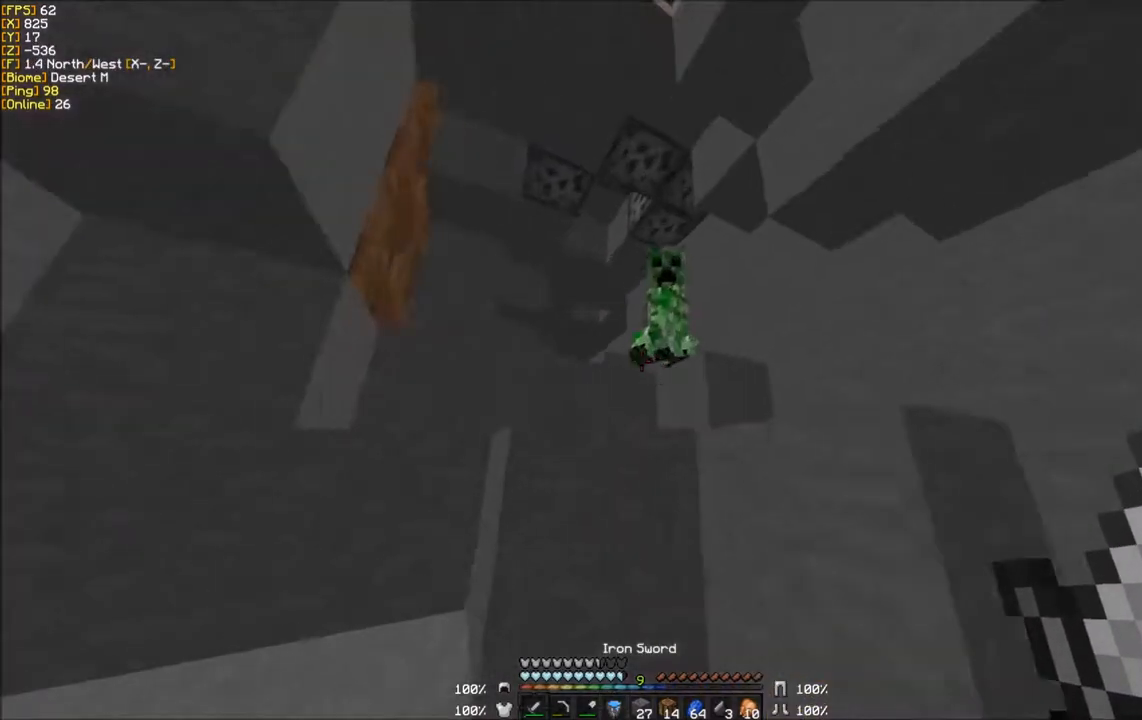
Gameplay with keyboard and mouse; each line is a JSON object with the keys and mouse buttons held at the frame after it. "events" lists presses ("down") and releases ("up") of "a", "d", "s", "w", "mouse_left" and "mouse_right" between this image and that frame as [ms after this image, input, new state], when the widget could be followed in between. "mouse_left", "mouse_right" = the "left", "right" buttons of the "mouse" list. No other keys are recorded. Fast repeated clicks can show as one long hold. Mouse movement is not recorded.
{"keys": [], "mouse": [], "events": [[100, "mouse_left", "down"], [167, "w", "up"], [233, "mouse_left", "up"], [333, "mouse_left", "down"], [434, "mouse_left", "up"]]}
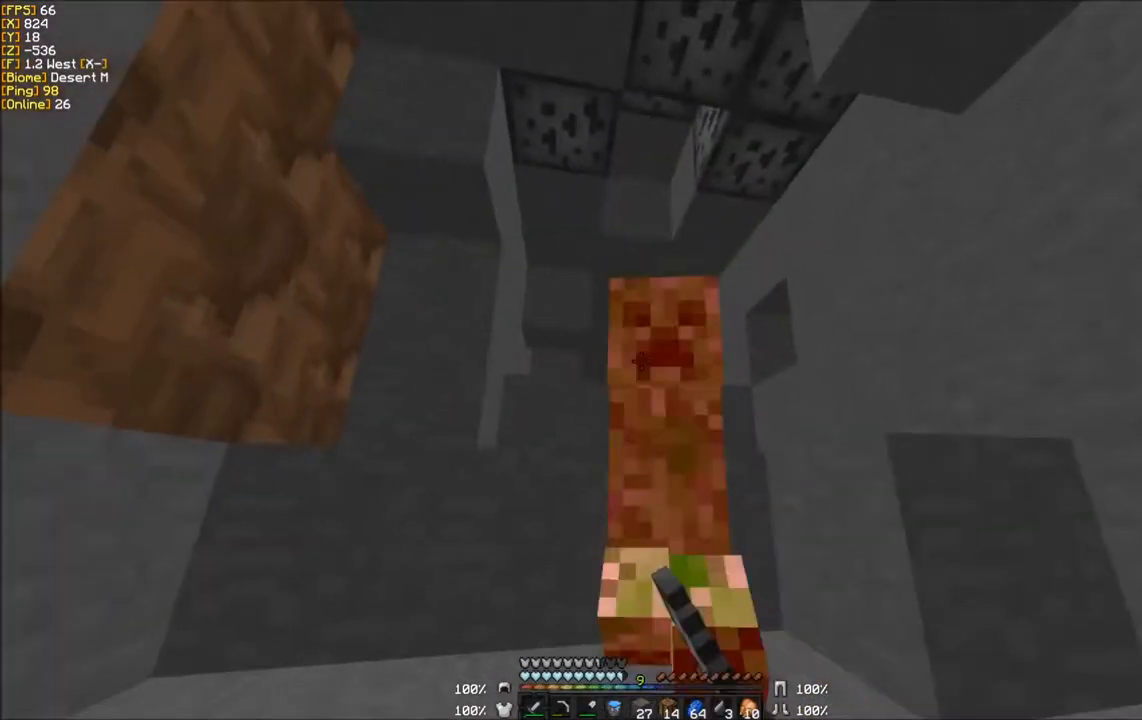
{"keys": ["s"], "mouse": ["left"]}
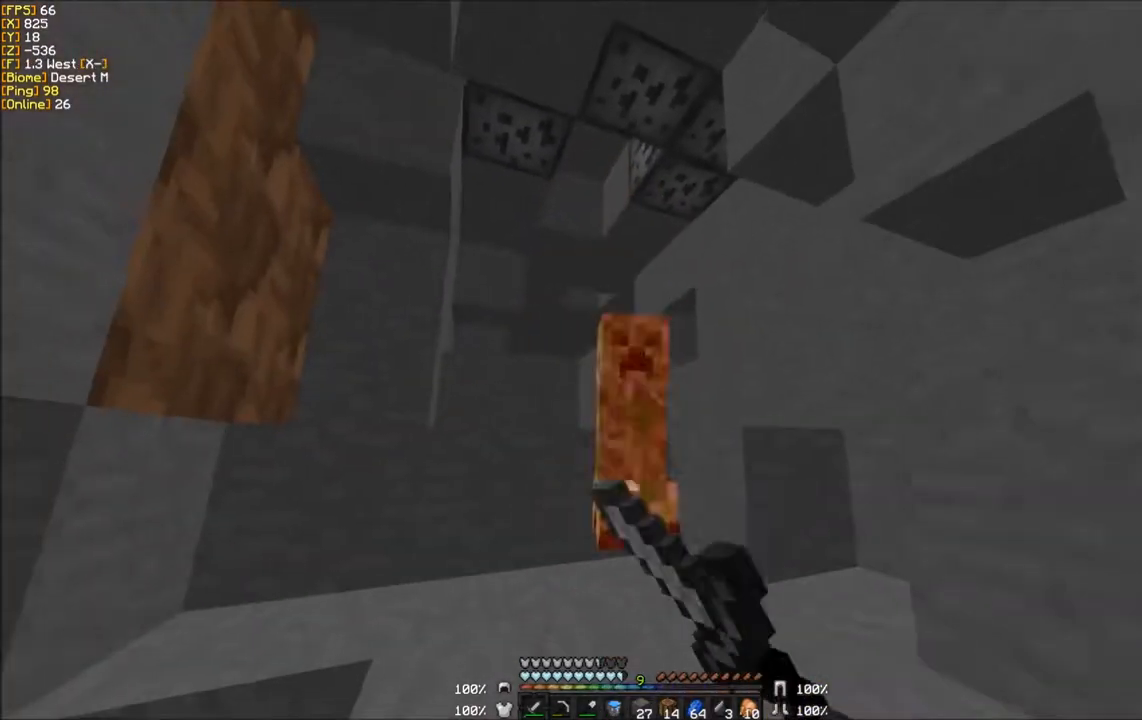
{"keys": ["s"], "mouse": [], "events": [[33, "mouse_left", "up"], [67, "a", "down"], [100, "mouse_left", "down"], [200, "mouse_left", "up"], [300, "mouse_left", "down"], [400, "a", "up"], [467, "mouse_left", "up"]]}
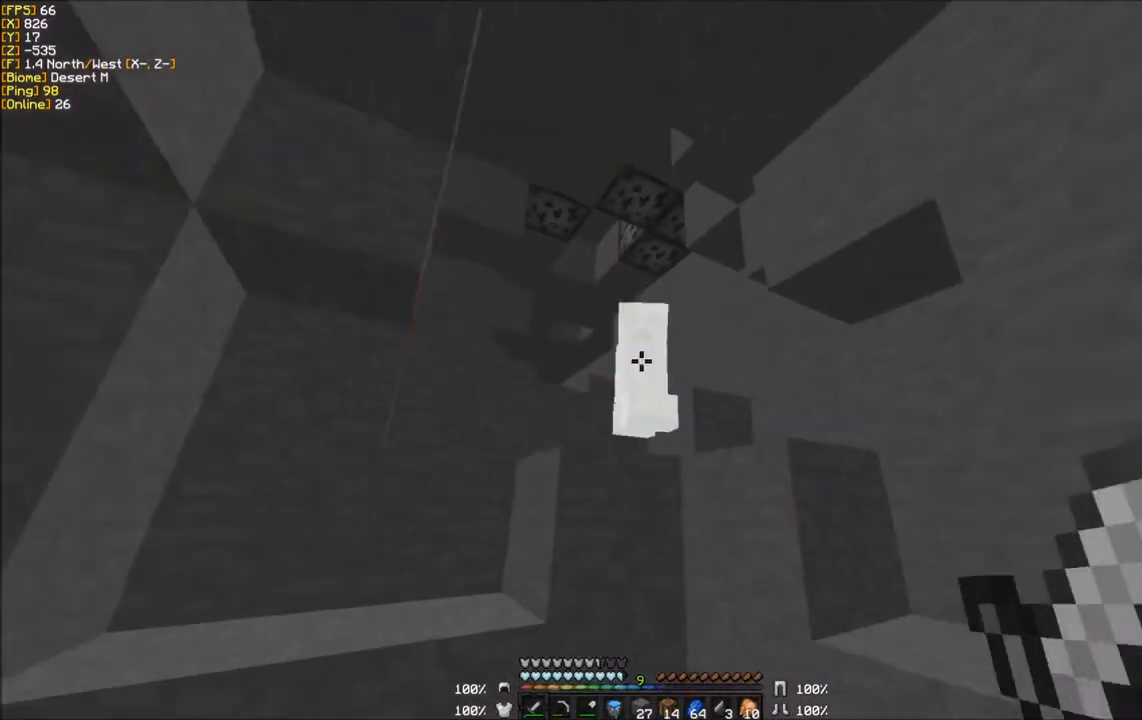
{"keys": ["s"], "mouse": ["right"], "events": [[234, "mouse_right", "down"]]}
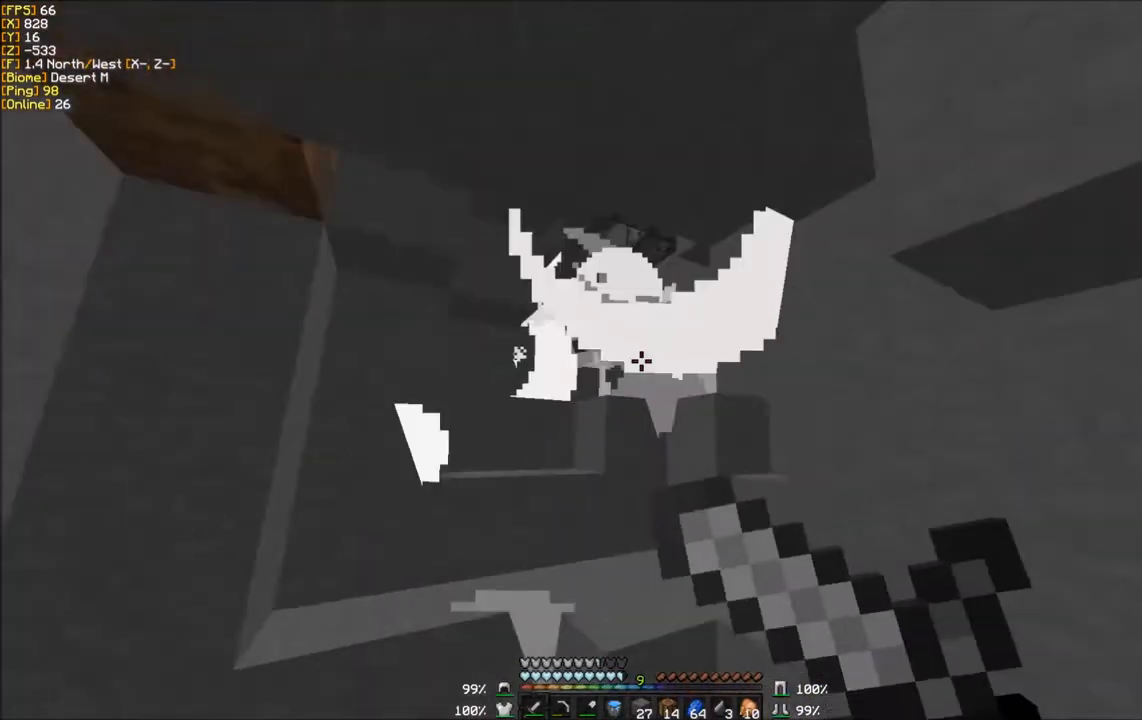
{"keys": [], "mouse": [], "events": [[267, "s", "up"], [300, "mouse_right", "up"]]}
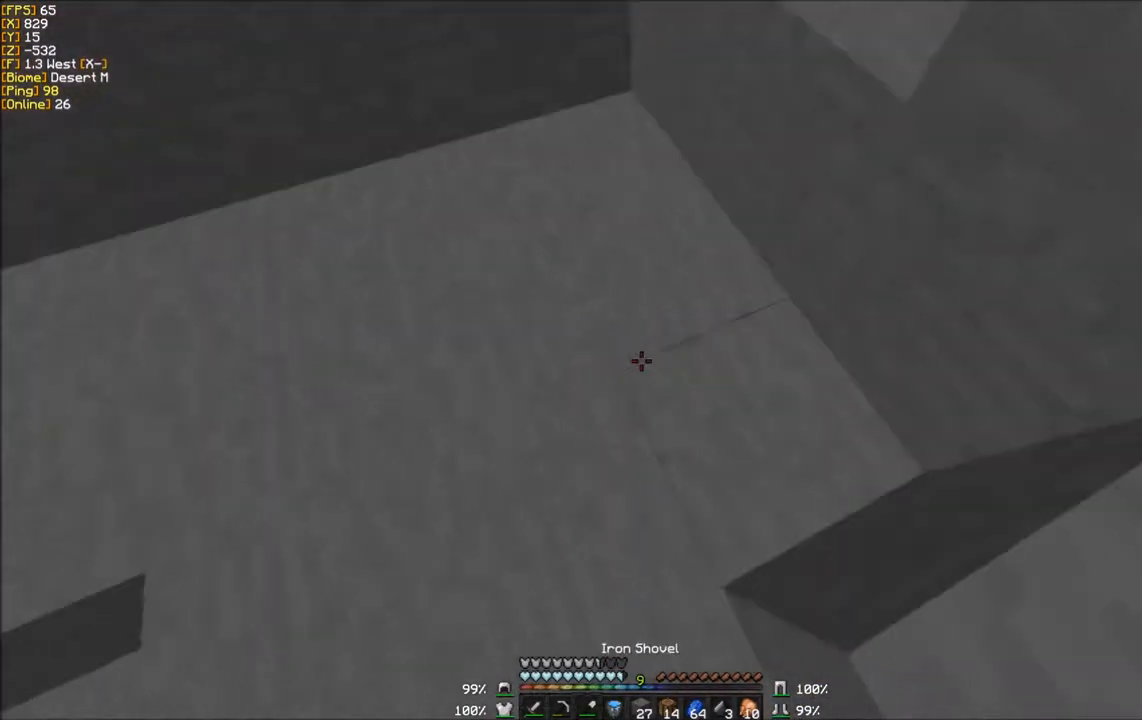
{"keys": [], "mouse": [], "events": []}
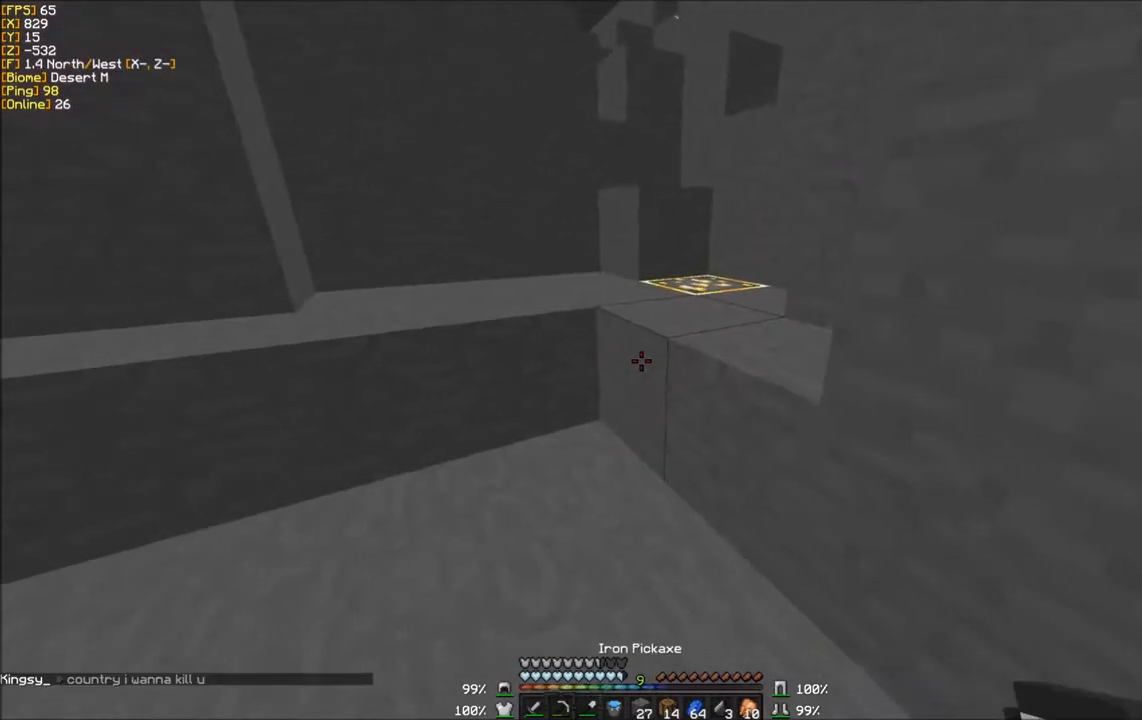
{"keys": ["a", "w"], "mouse": ["left"], "events": [[100, "mouse_left", "down"], [133, "w", "down"], [400, "a", "down"]]}
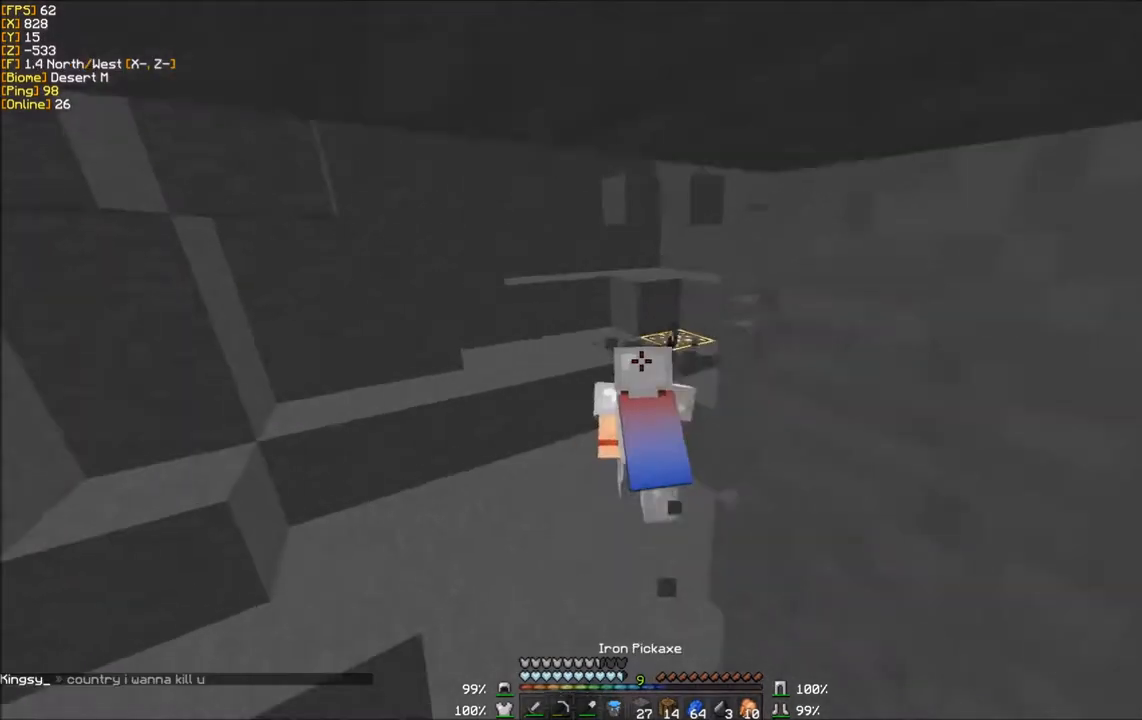
{"keys": ["w"], "mouse": ["left"], "events": [[501, "a", "up"]]}
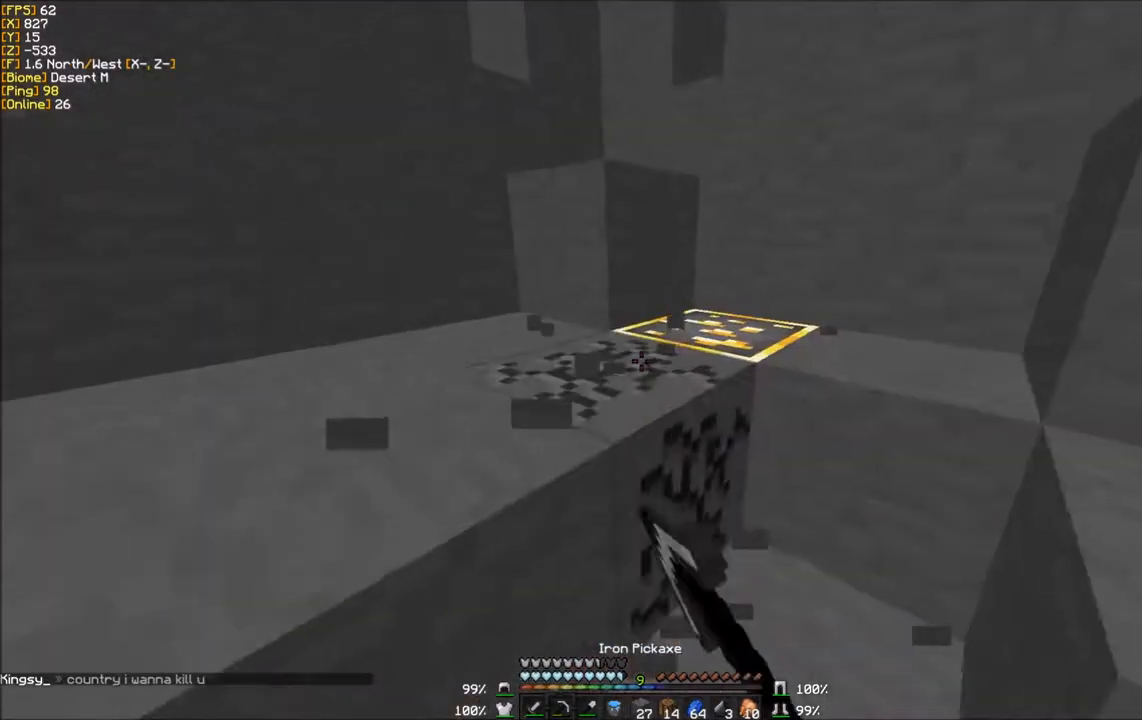
{"keys": ["w"], "mouse": ["left"], "events": []}
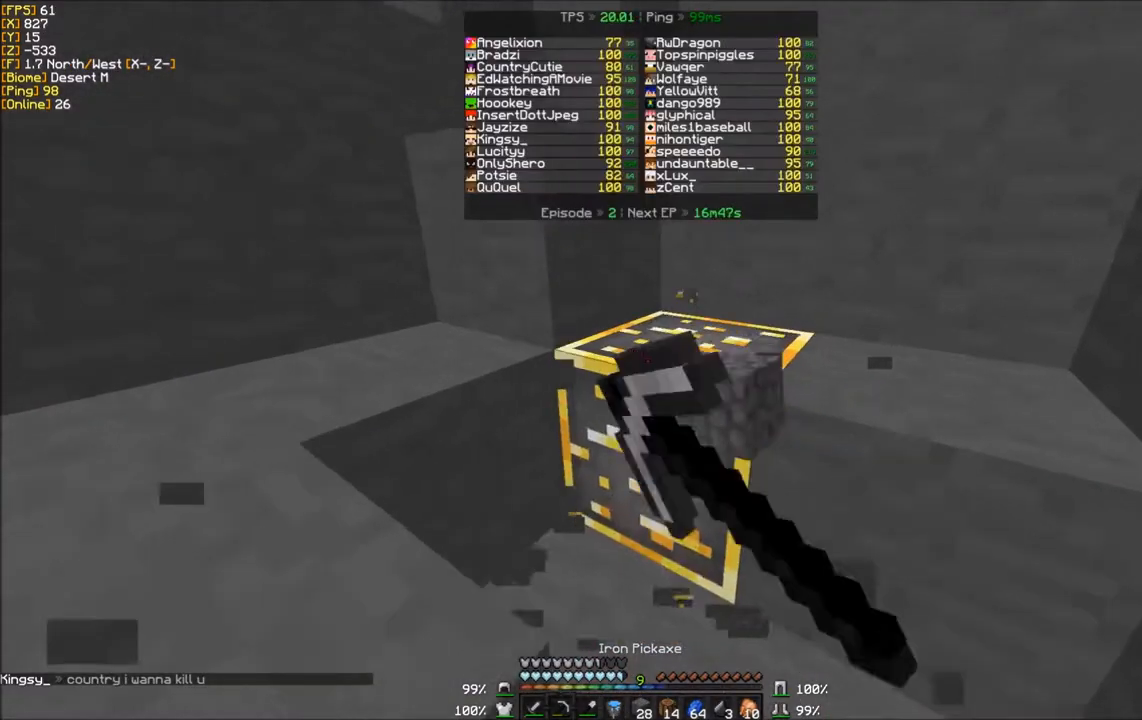
{"keys": ["w"], "mouse": ["left"], "events": []}
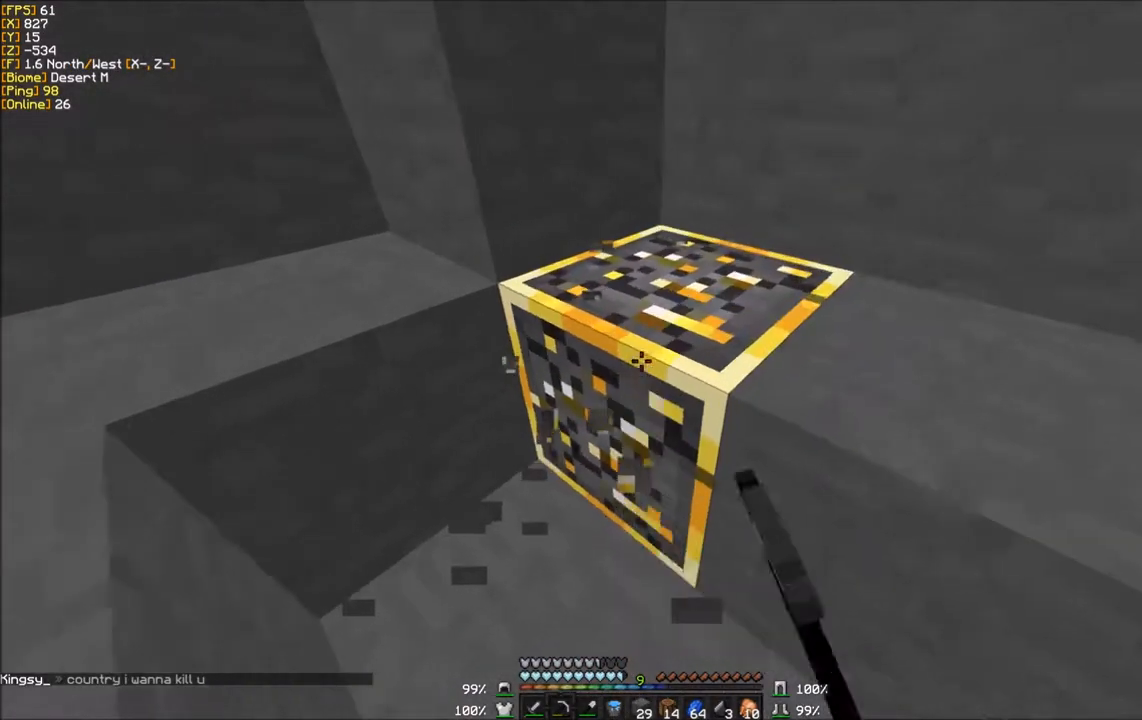
{"keys": ["a", "w"], "mouse": ["left"], "events": [[200, "a", "down"]]}
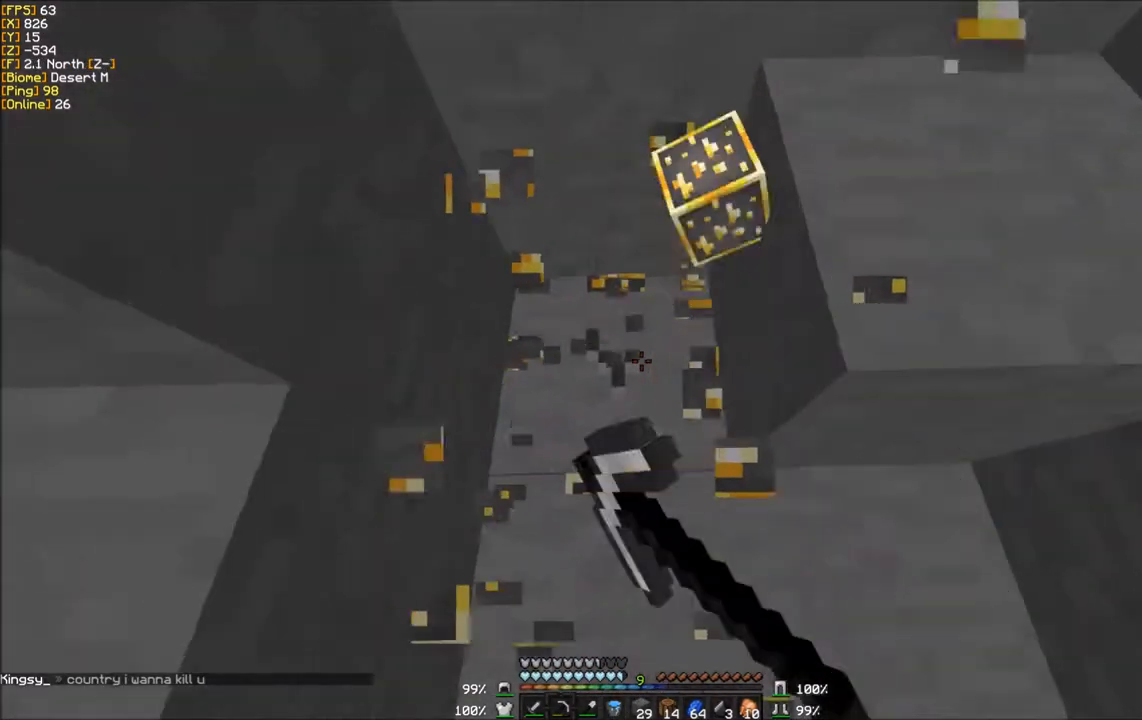
{"keys": ["w"], "mouse": ["left"], "events": [[100, "a", "up"], [134, "w", "up"], [267, "w", "down"]]}
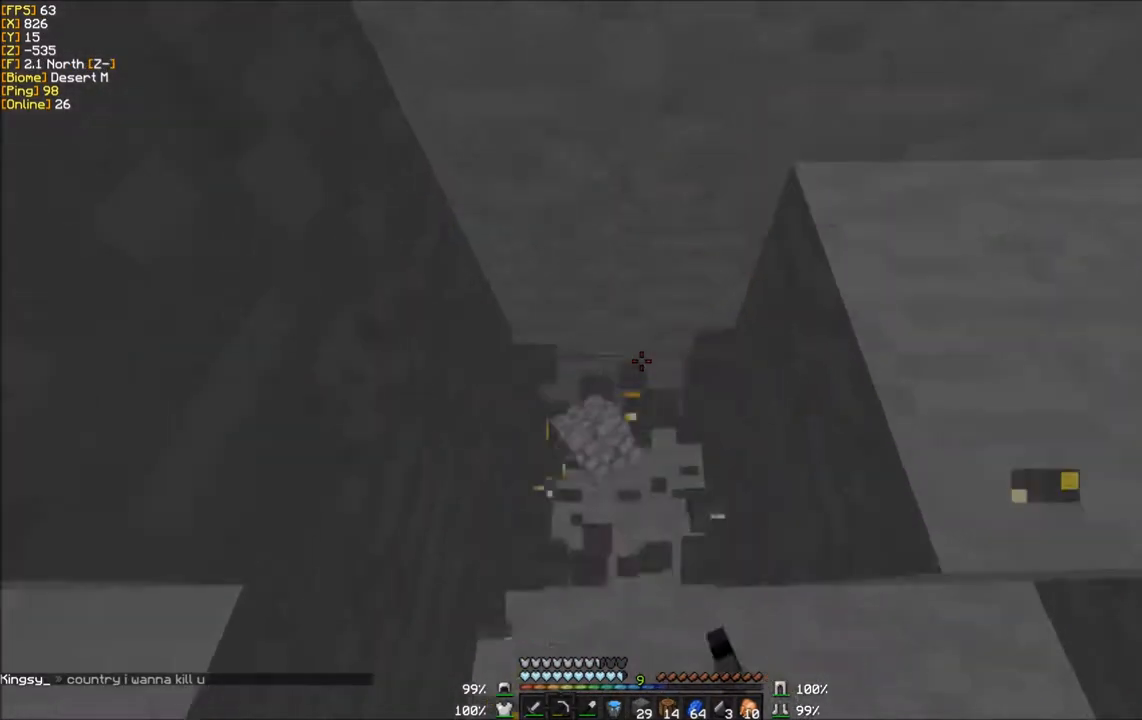
{"keys": [], "mouse": ["left"], "events": [[300, "w", "up"]]}
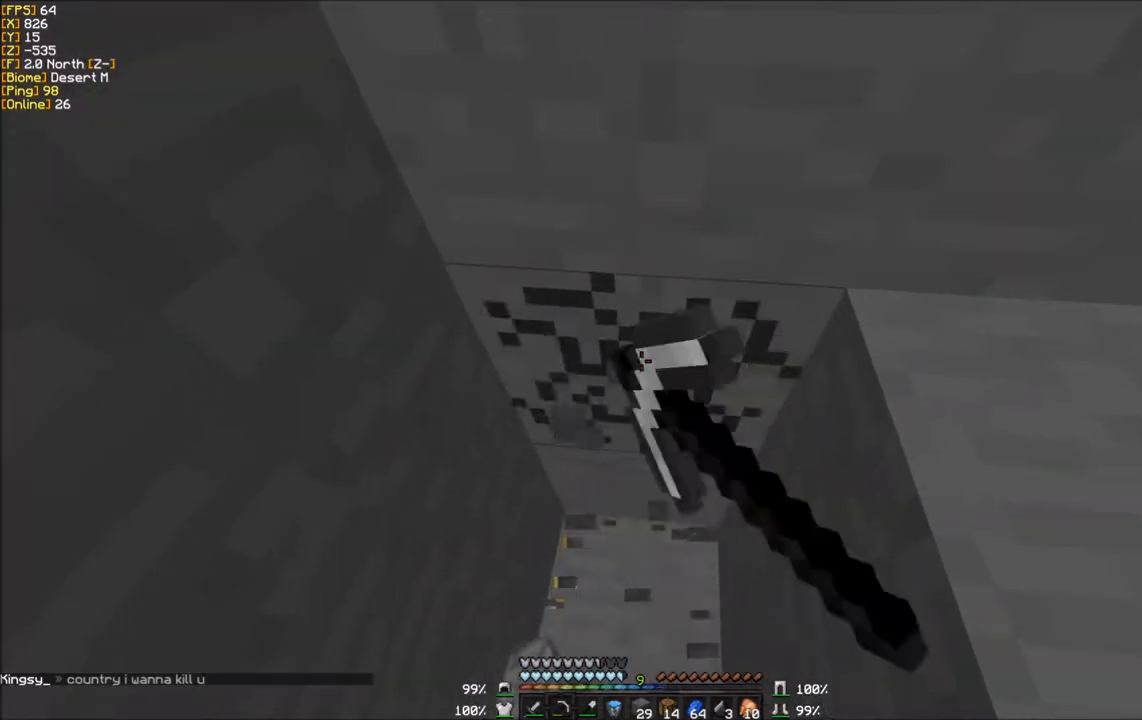
{"keys": [], "mouse": ["left"], "events": [[167, "w", "down"], [401, "w", "up"]]}
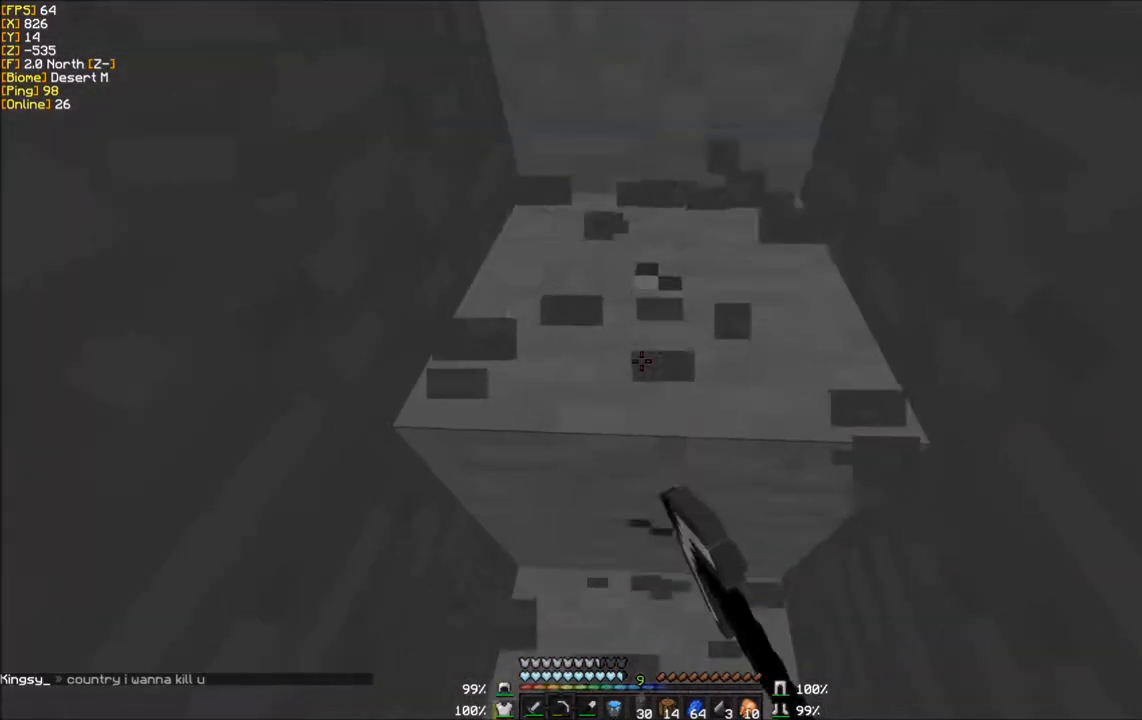
{"keys": ["d", "w"], "mouse": ["left"], "events": [[167, "w", "down"], [334, "d", "down"]]}
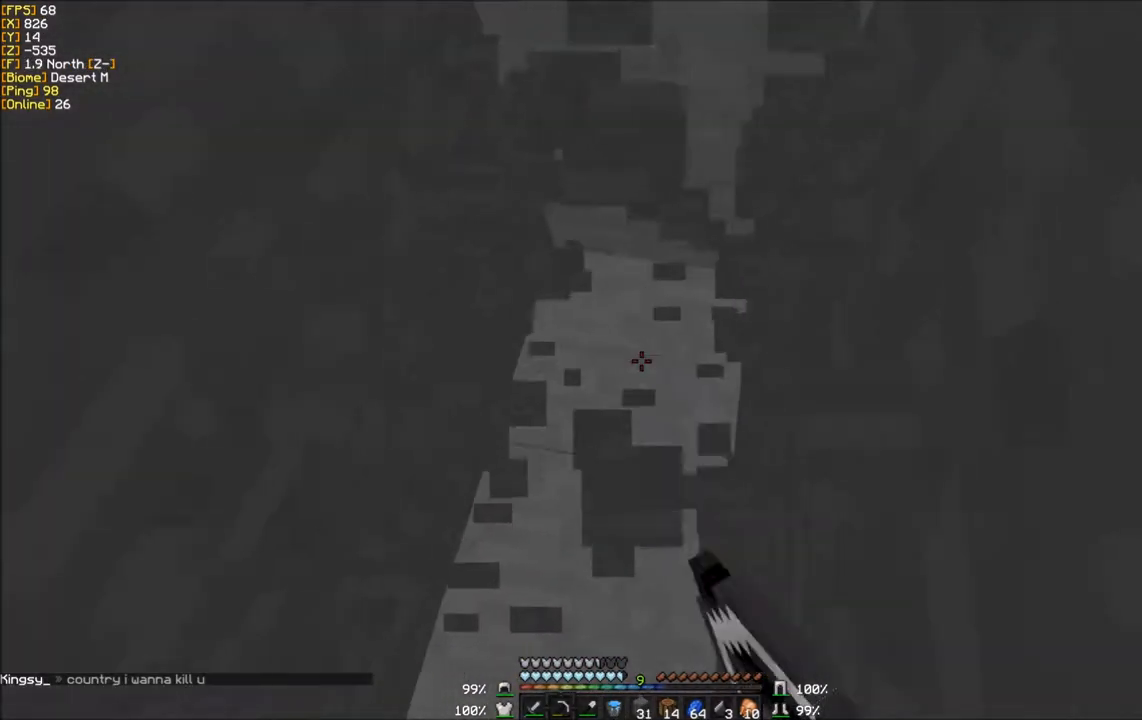
{"keys": [], "mouse": ["left"], "events": [[133, "d", "up"], [233, "w", "up"]]}
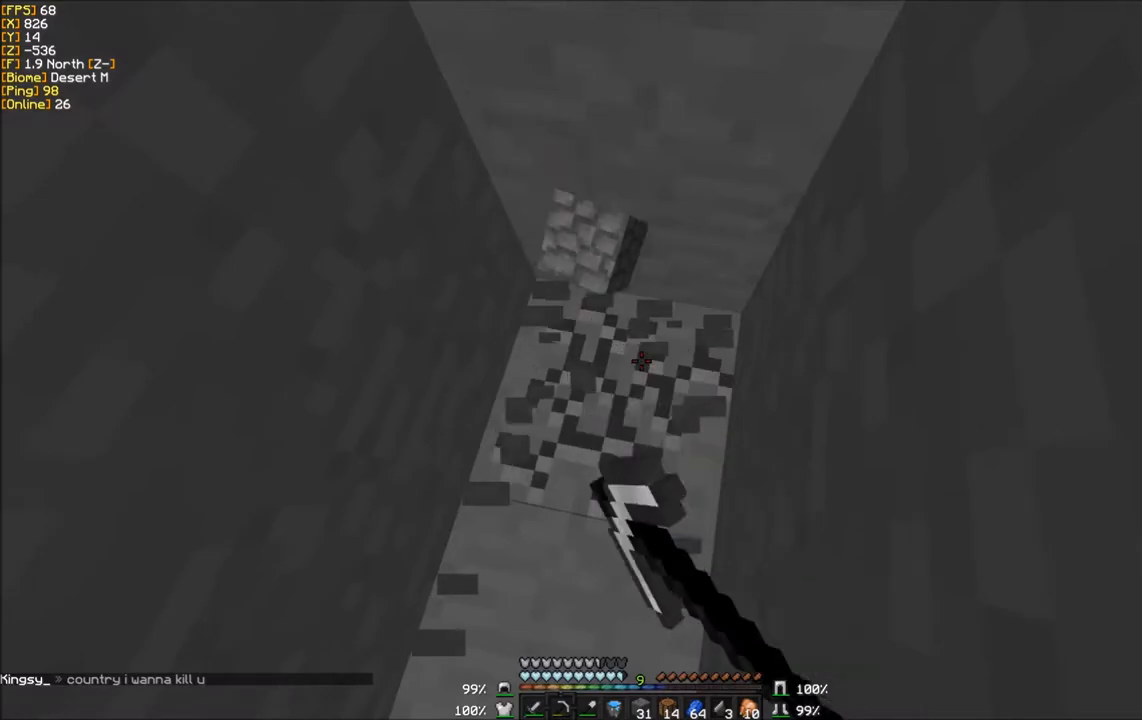
{"keys": [], "mouse": ["left"], "events": [[67, "w", "down"], [267, "w", "up"]]}
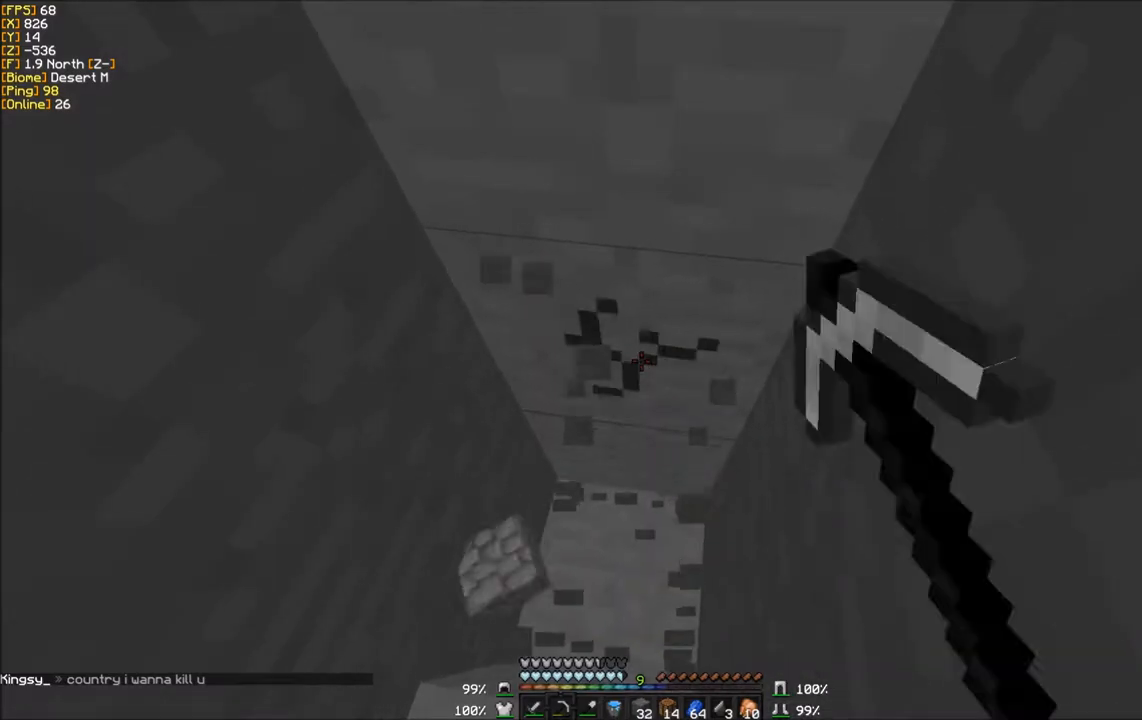
{"keys": [], "mouse": ["left"], "events": [[200, "w", "down"], [500, "w", "up"]]}
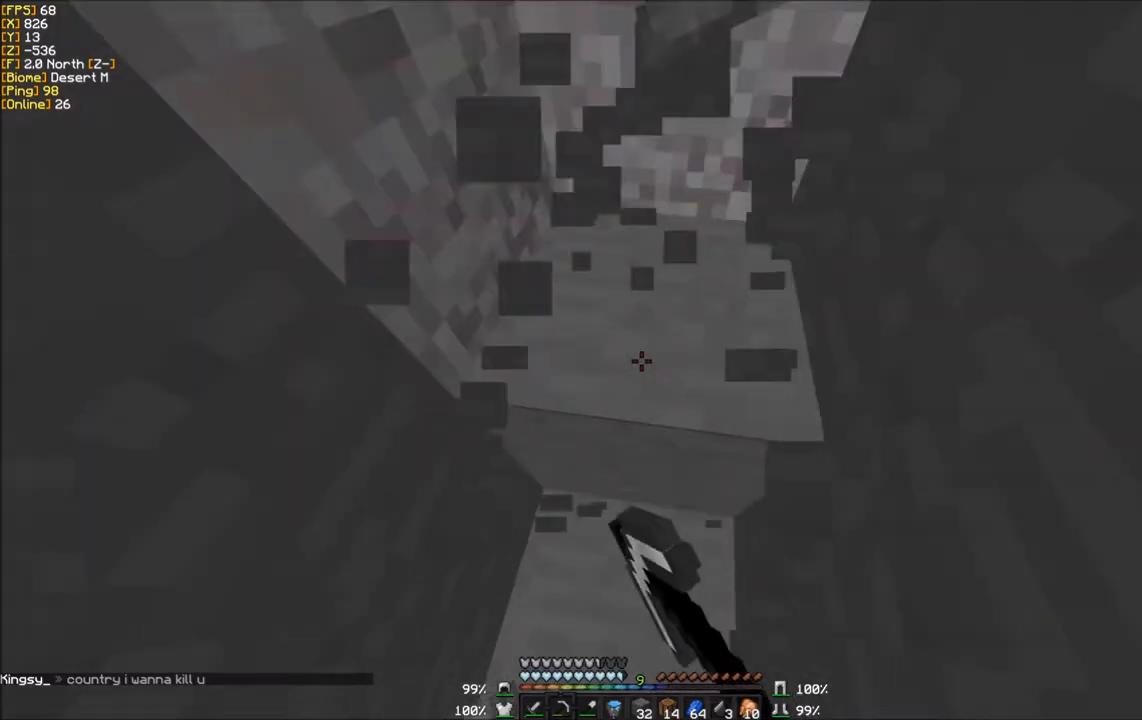
{"keys": ["w"], "mouse": ["left"], "events": [[501, "w", "down"]]}
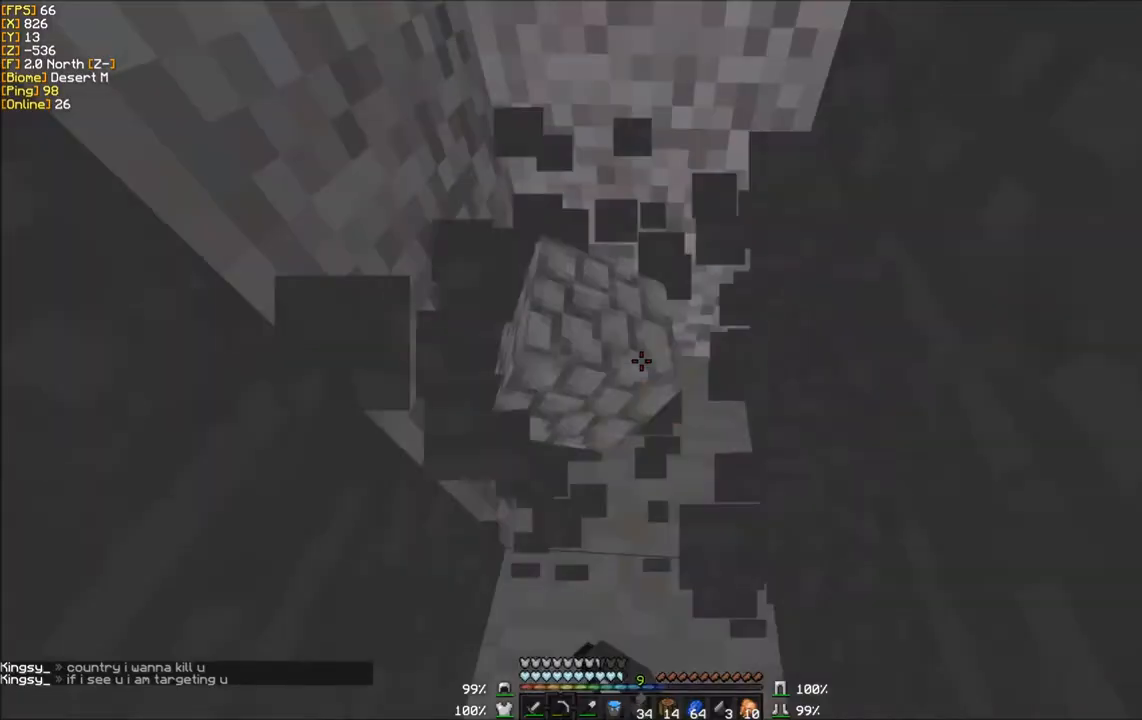
{"keys": [], "mouse": ["left"], "events": [[267, "w", "up"]]}
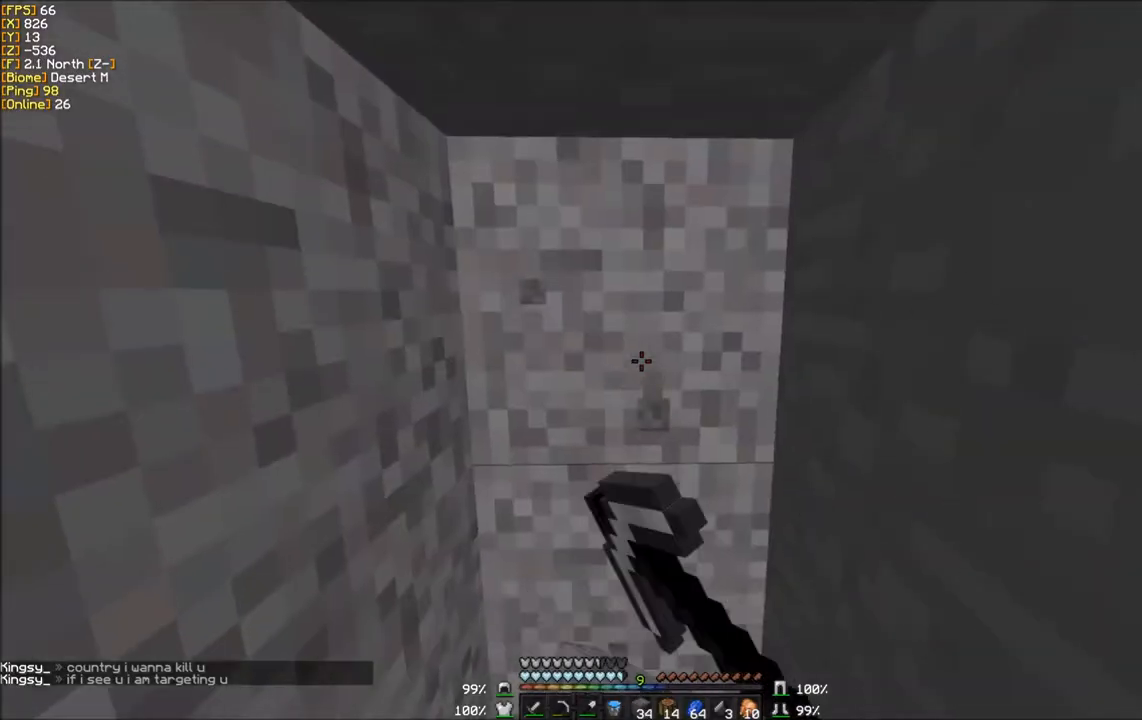
{"keys": ["w"], "mouse": ["left"], "events": [[401, "w", "down"]]}
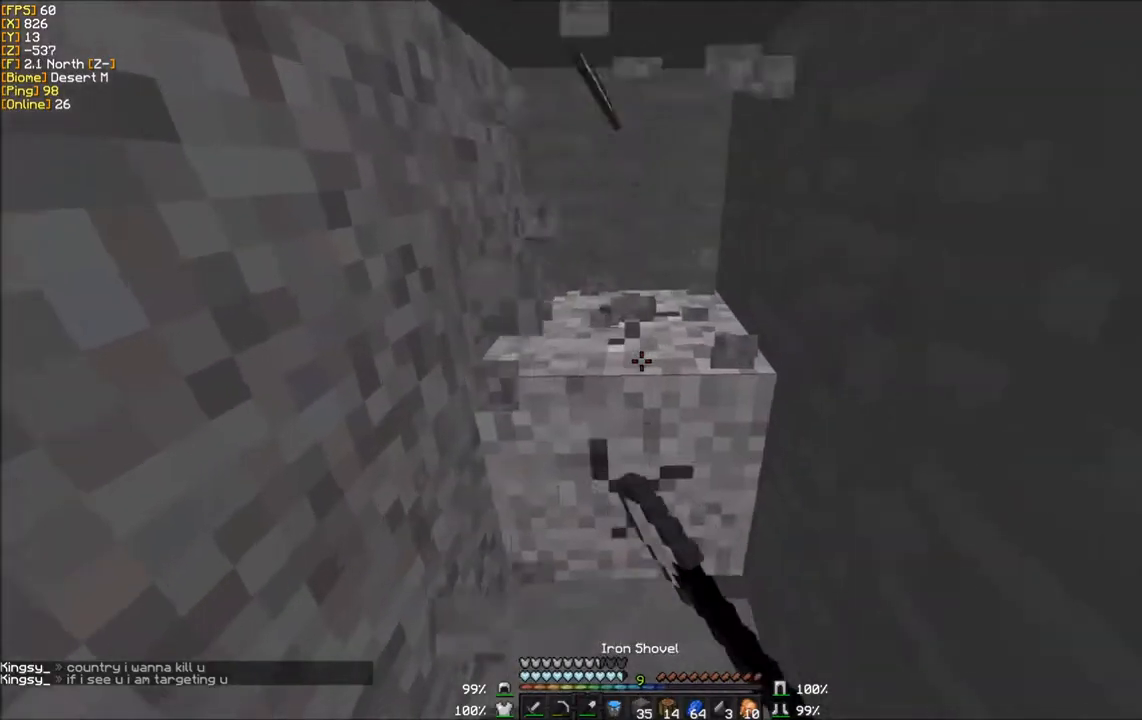
{"keys": [], "mouse": ["left"], "events": [[400, "w", "up"]]}
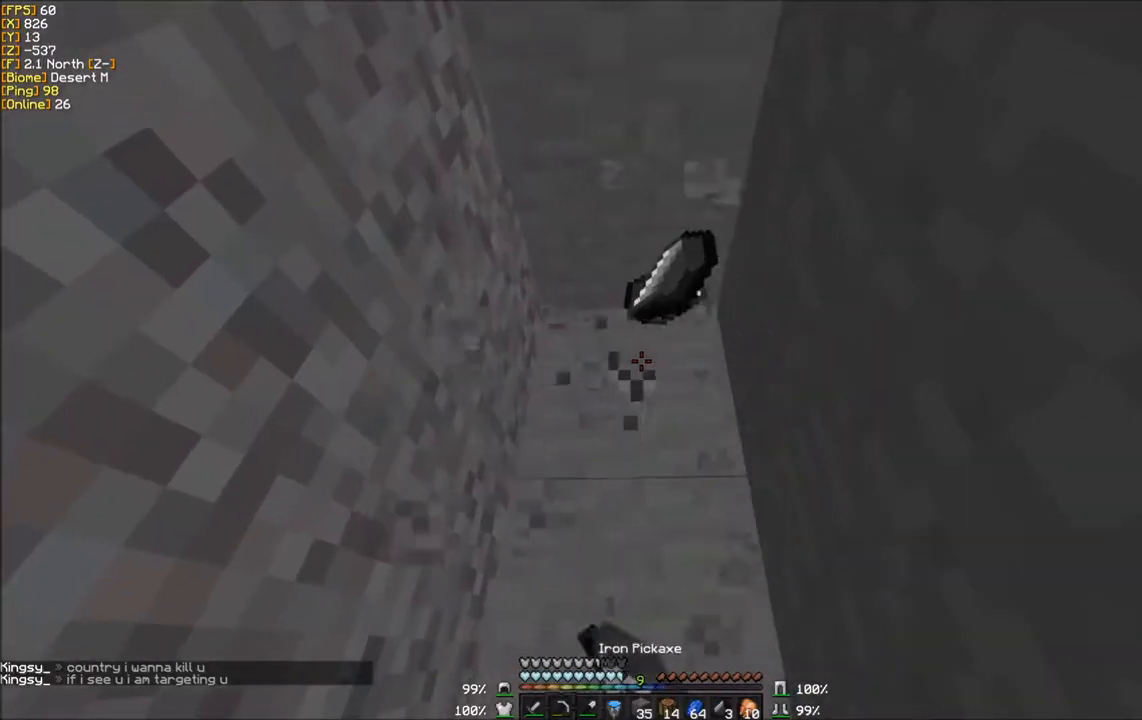
{"keys": ["w"], "mouse": ["left"], "events": [[301, "w", "down"]]}
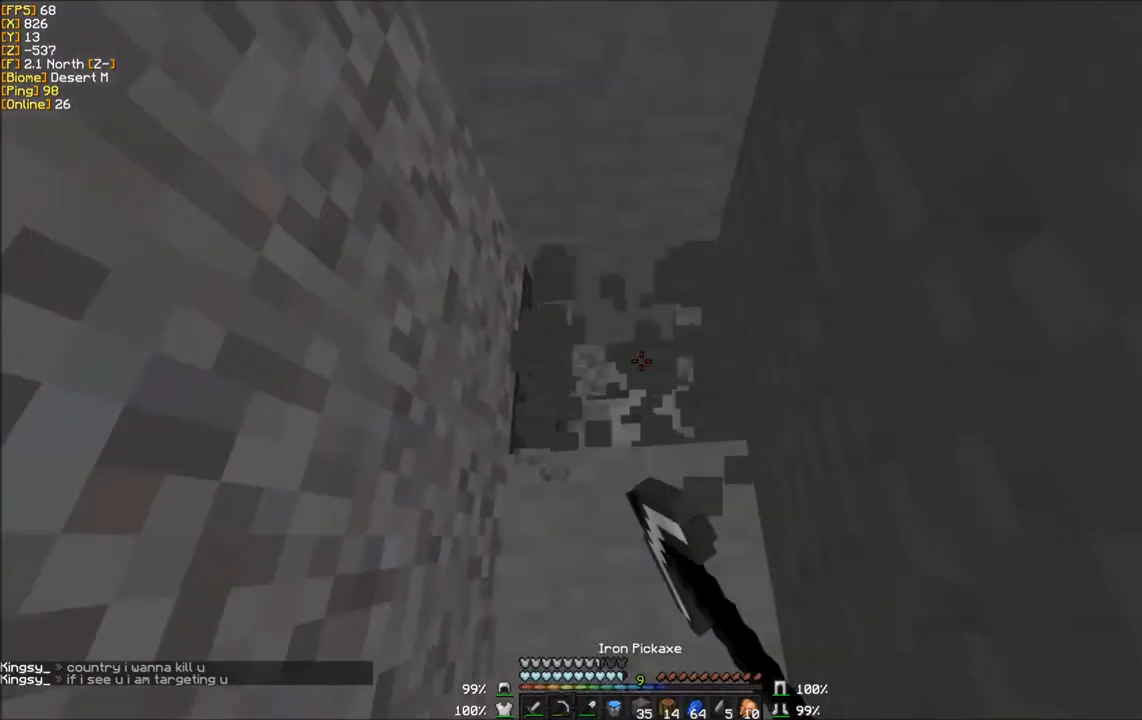
{"keys": [], "mouse": ["left"], "events": [[434, "w", "up"]]}
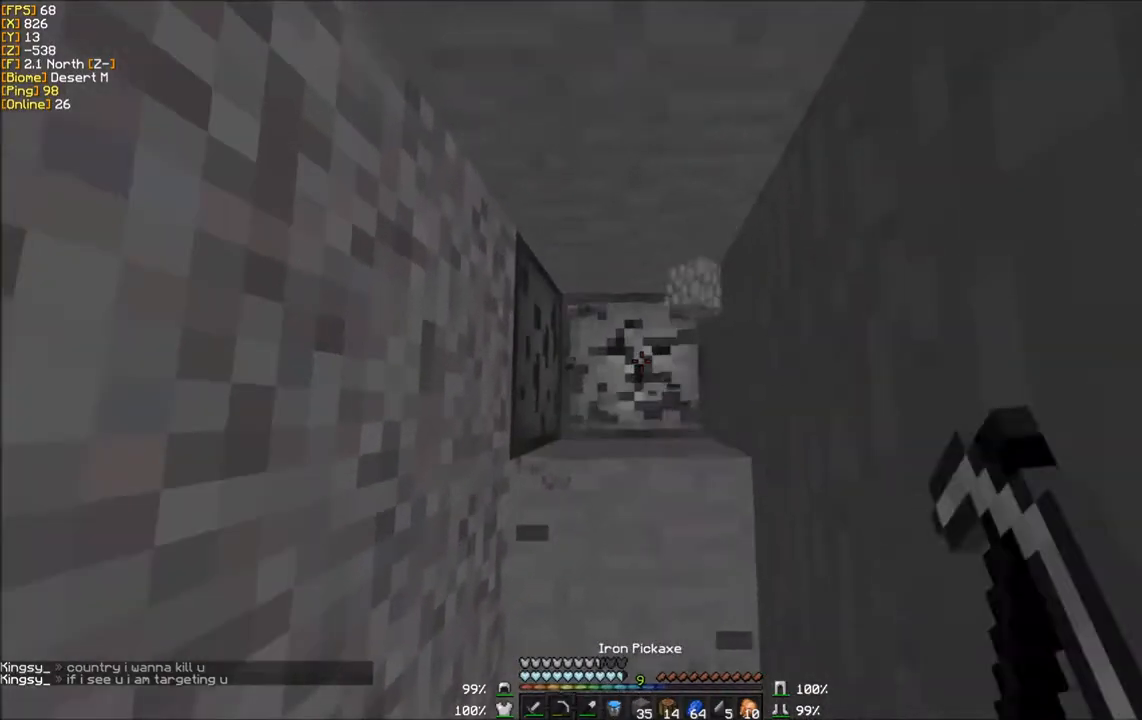
{"keys": [], "mouse": ["left"], "events": []}
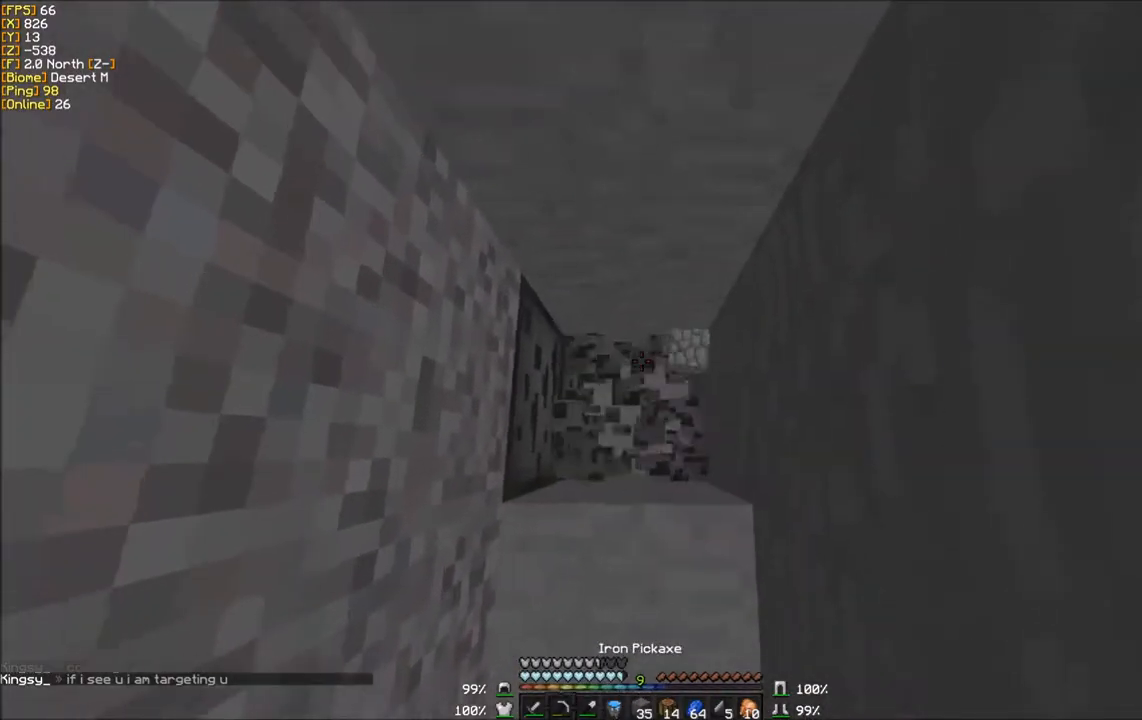
{"keys": [], "mouse": ["left"], "events": []}
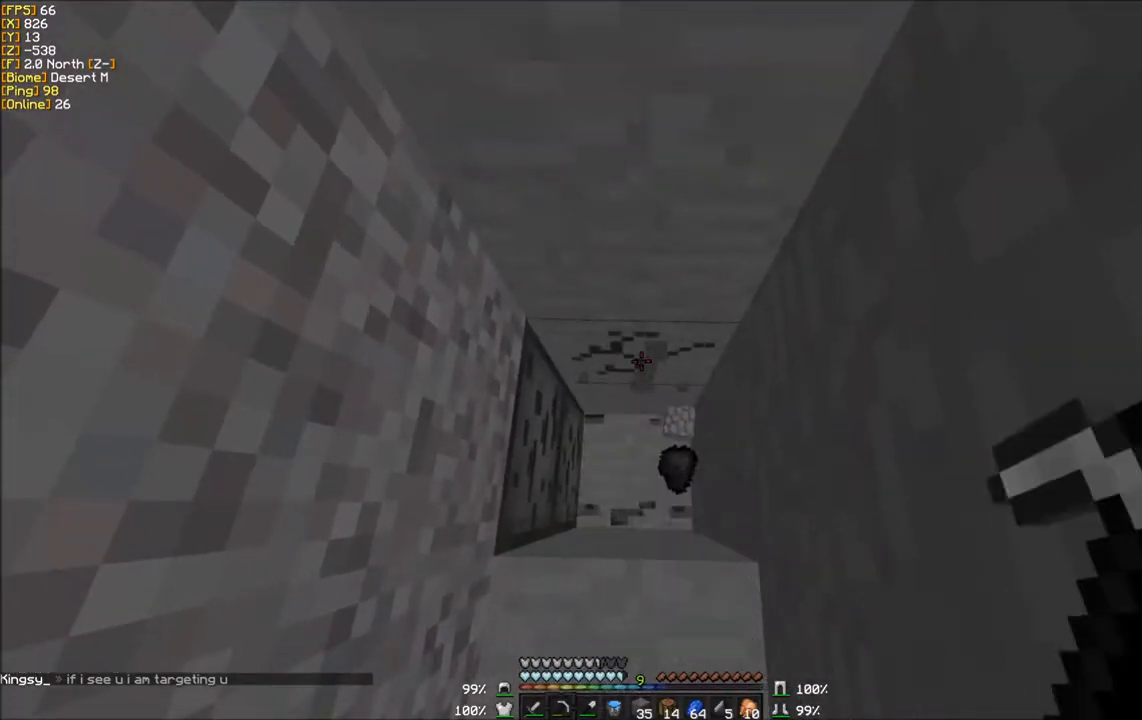
{"keys": [], "mouse": ["left"], "events": [[267, "w", "down"], [468, "w", "up"]]}
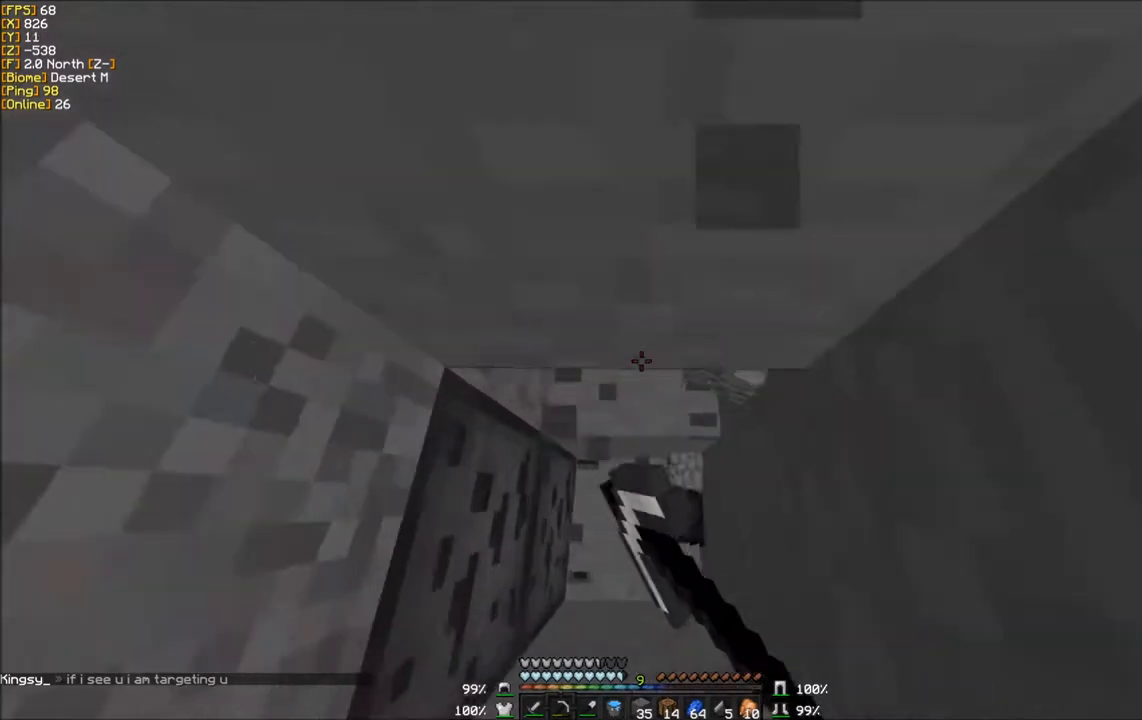
{"keys": ["w"], "mouse": ["left"], "events": [[467, "w", "down"]]}
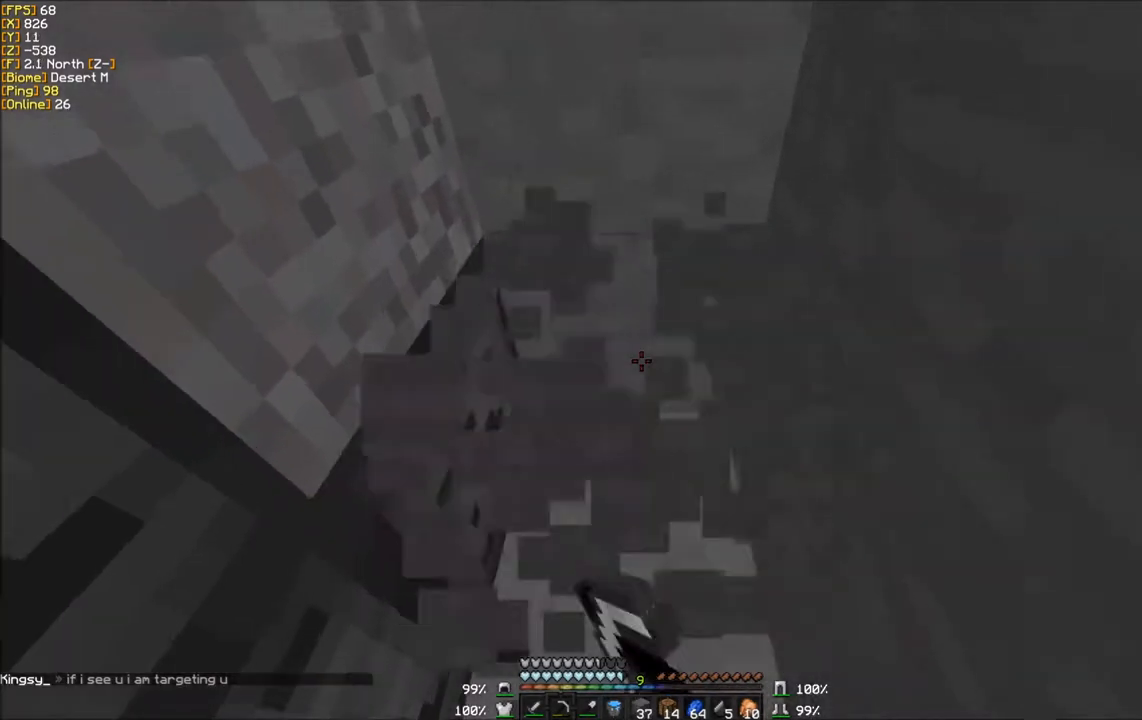
{"keys": [], "mouse": ["left"], "events": [[267, "w", "up"]]}
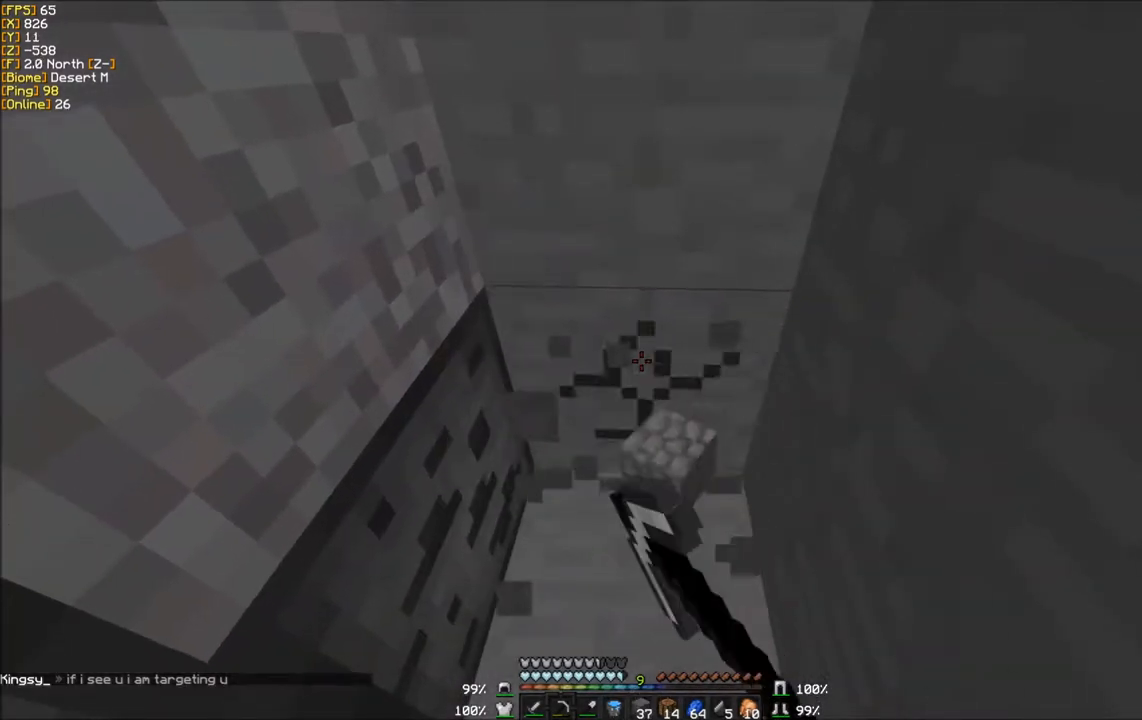
{"keys": ["w"], "mouse": ["left"], "events": [[67, "w", "down"]]}